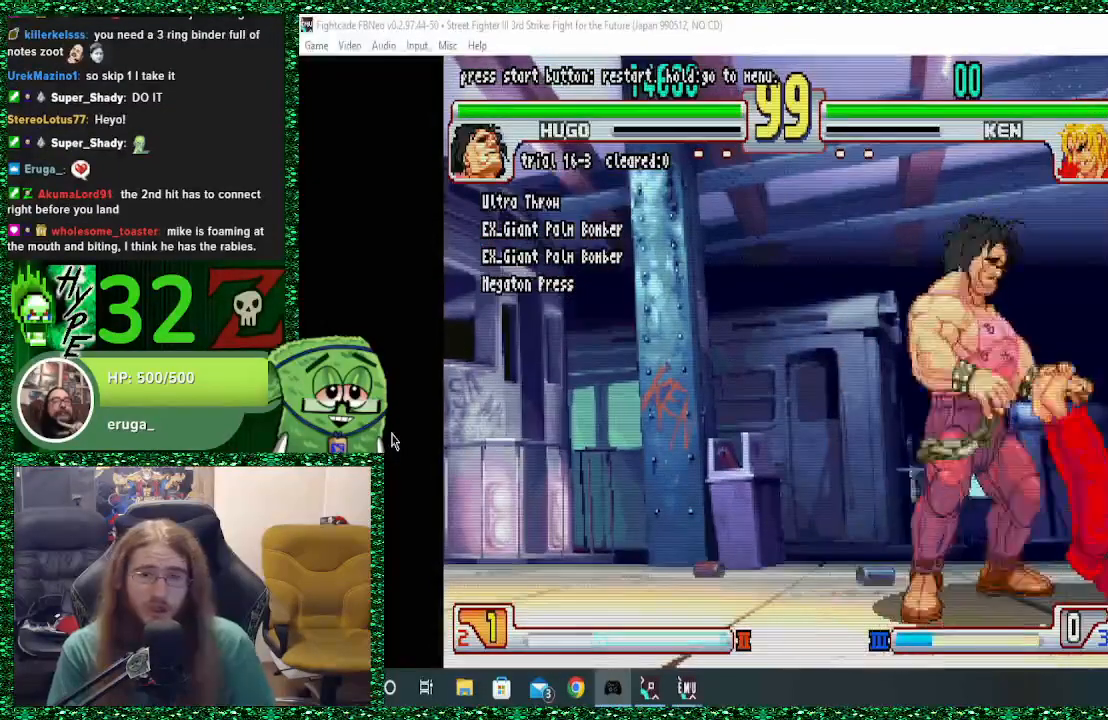
Gameplay with a controller (arcade stick); each line is a JSON object with the inputs held at the frame after it (dt_ms = milliseconds from this image to that frame). "events" lists button and stick changes between this image and that frame as [ms after this image, input, new state], when the widget could be followed in between. Not read: L3 R3.
{"dt_ms": 500, "buttons": [], "left_stick": "center", "events": []}
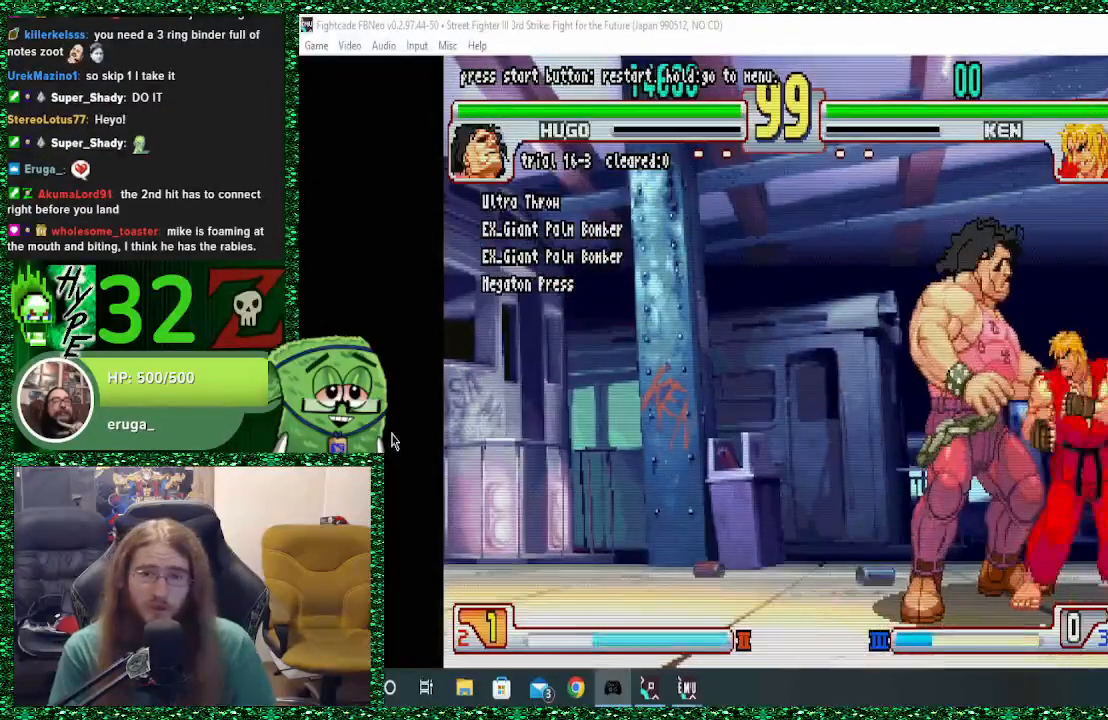
{"dt_ms": 500, "buttons": [], "left_stick": "center", "events": []}
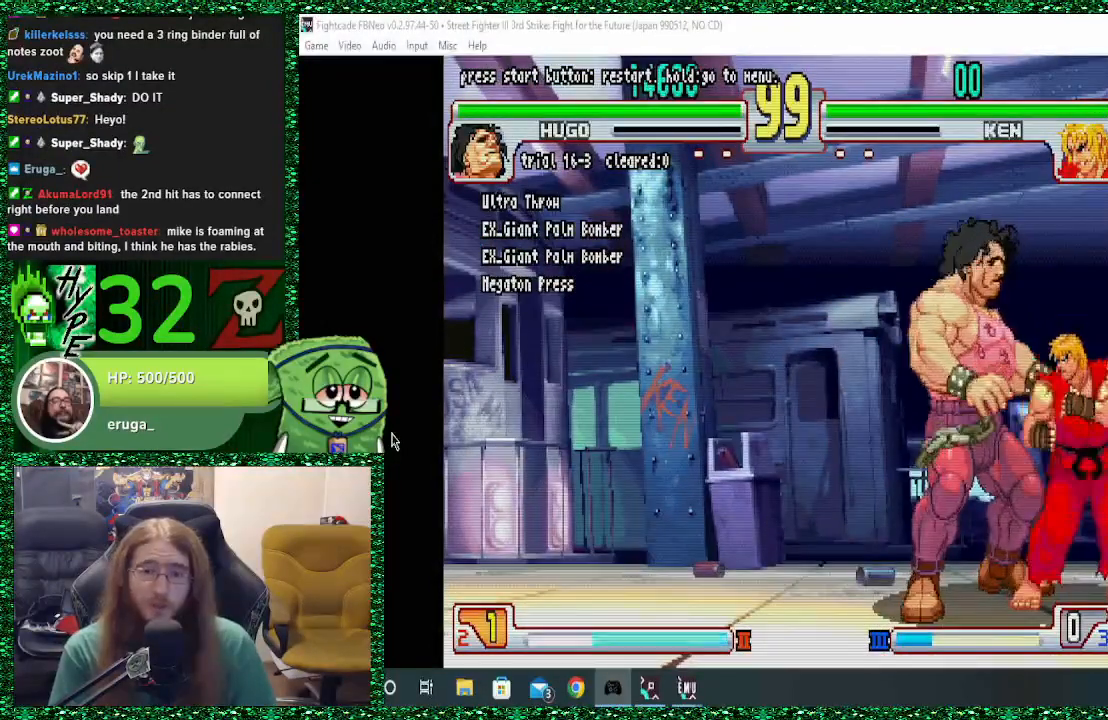
{"dt_ms": 500, "buttons": [], "left_stick": "center", "events": []}
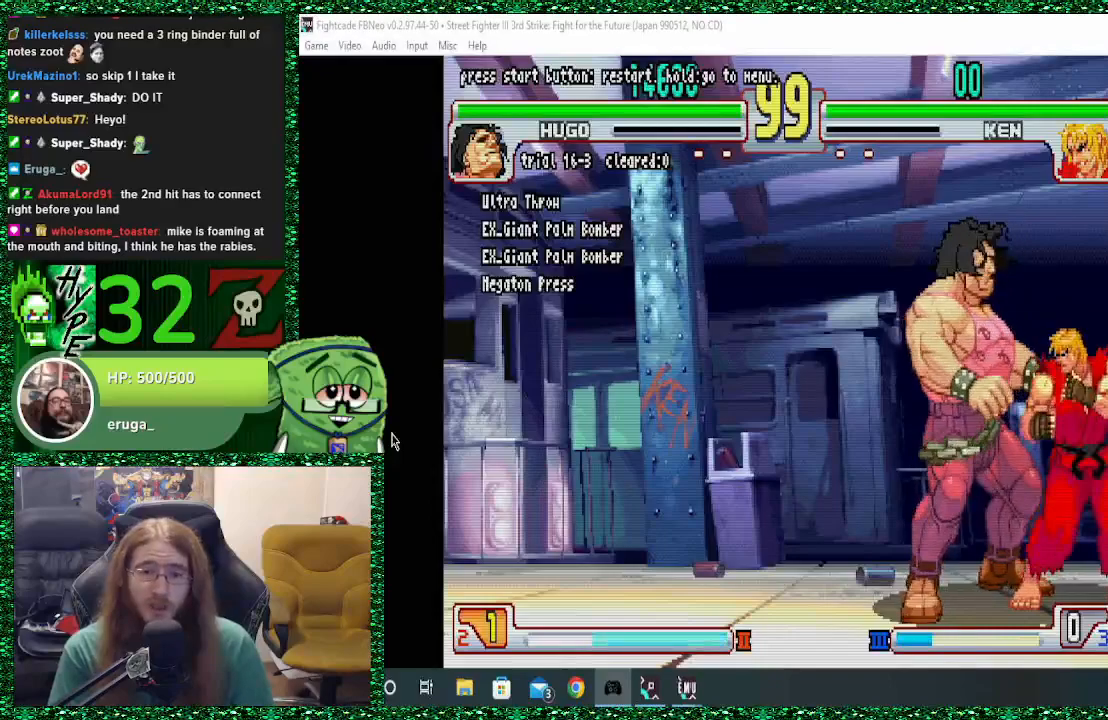
{"dt_ms": 500, "buttons": [], "left_stick": "center", "events": [[100, "left_stick", "right"], [500, "left_stick", "center"]]}
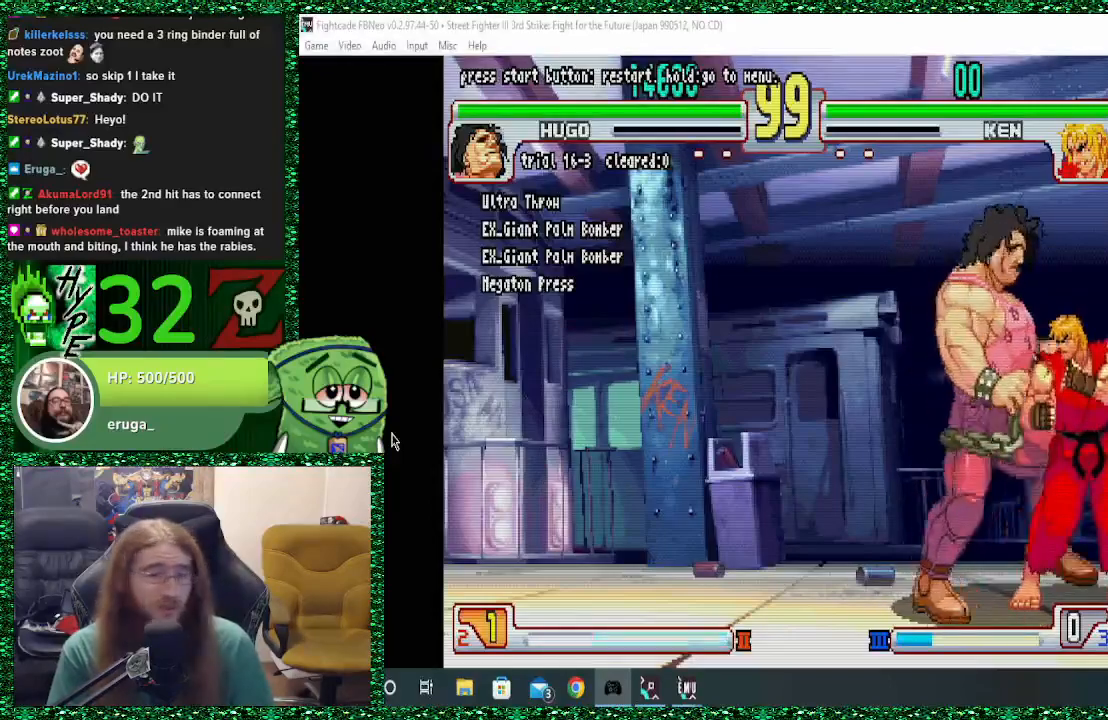
{"dt_ms": 500, "buttons": [], "left_stick": "center", "events": [[200, "left_stick", "right"], [267, "left_stick", "down"], [367, "CIRCLE", "down"], [367, "left_stick", "left"], [433, "left_stick", "center"], [500, "CIRCLE", "up"]]}
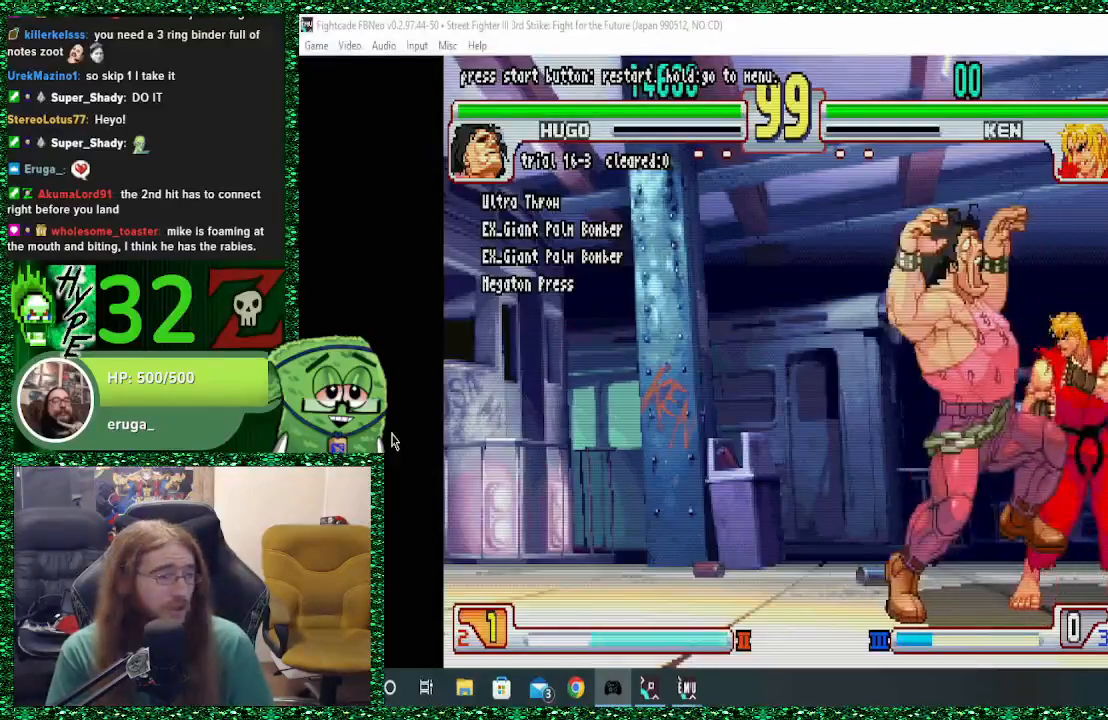
{"dt_ms": 500, "buttons": [], "left_stick": "right", "events": [[267, "left_stick", "right"]]}
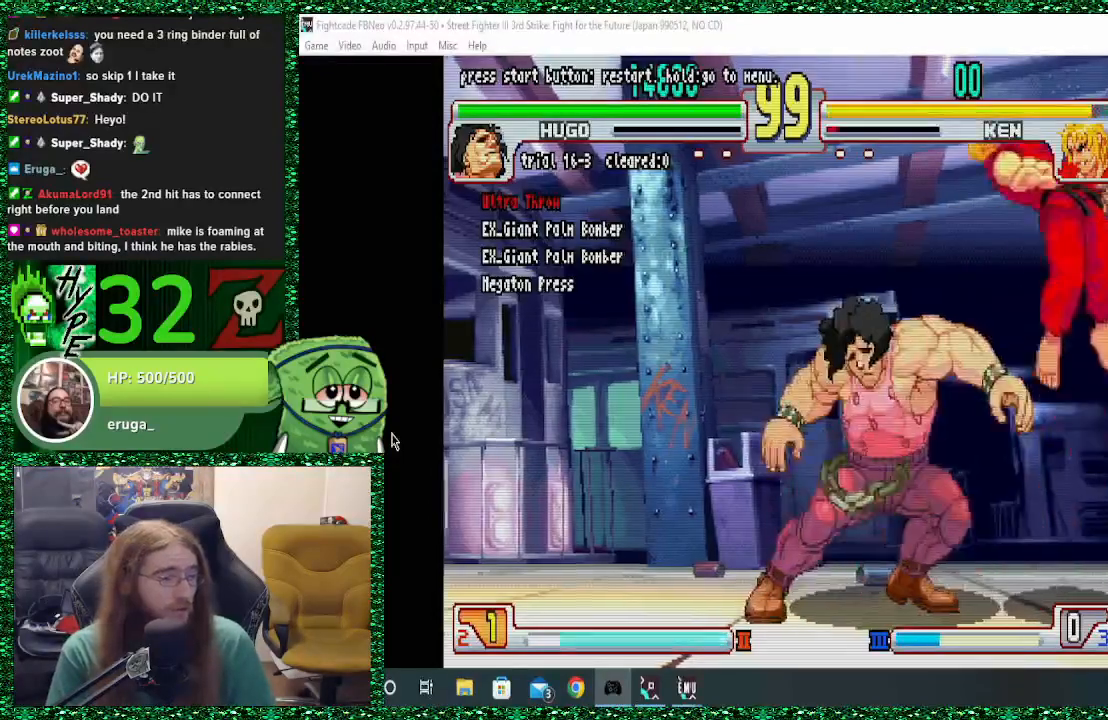
{"dt_ms": 500, "buttons": [], "left_stick": "center"}
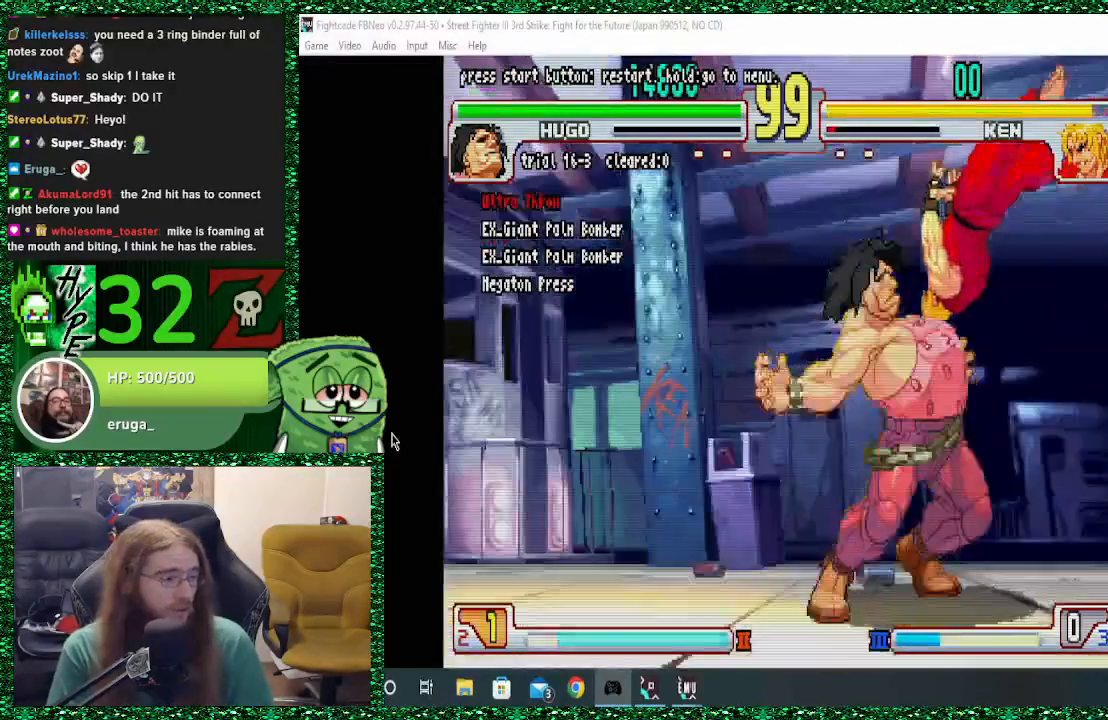
{"dt_ms": 1000, "buttons": [], "left_stick": "center"}
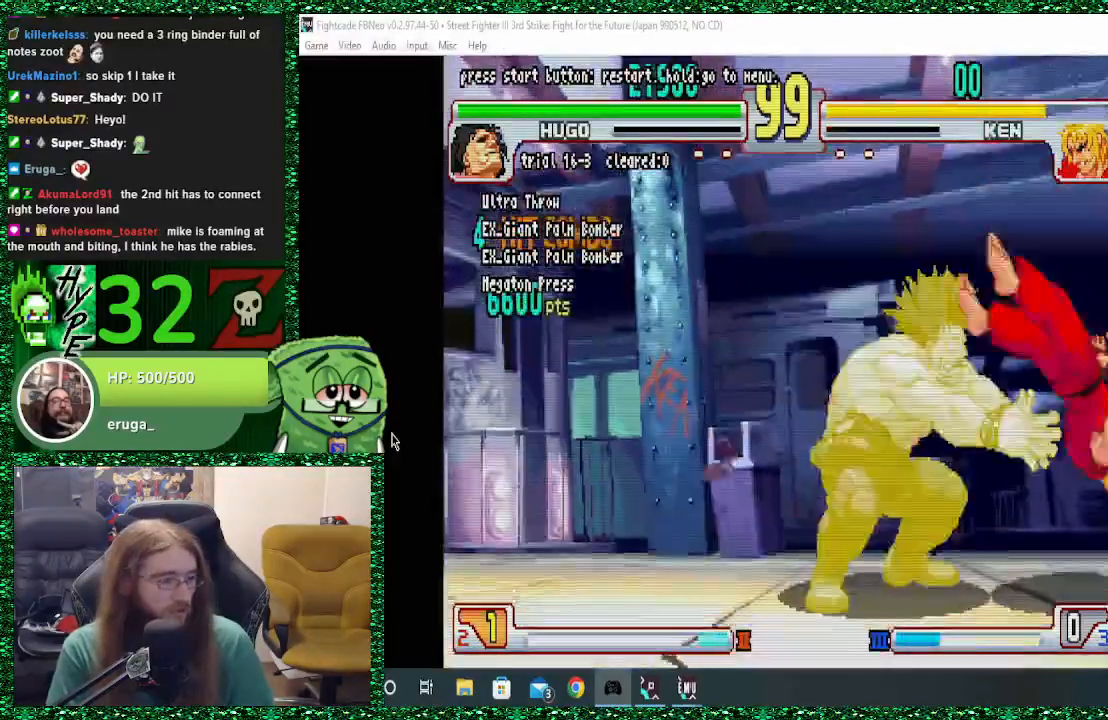
{"dt_ms": 500, "buttons": [], "left_stick": "right", "events": [[467, "left_stick", "right"]]}
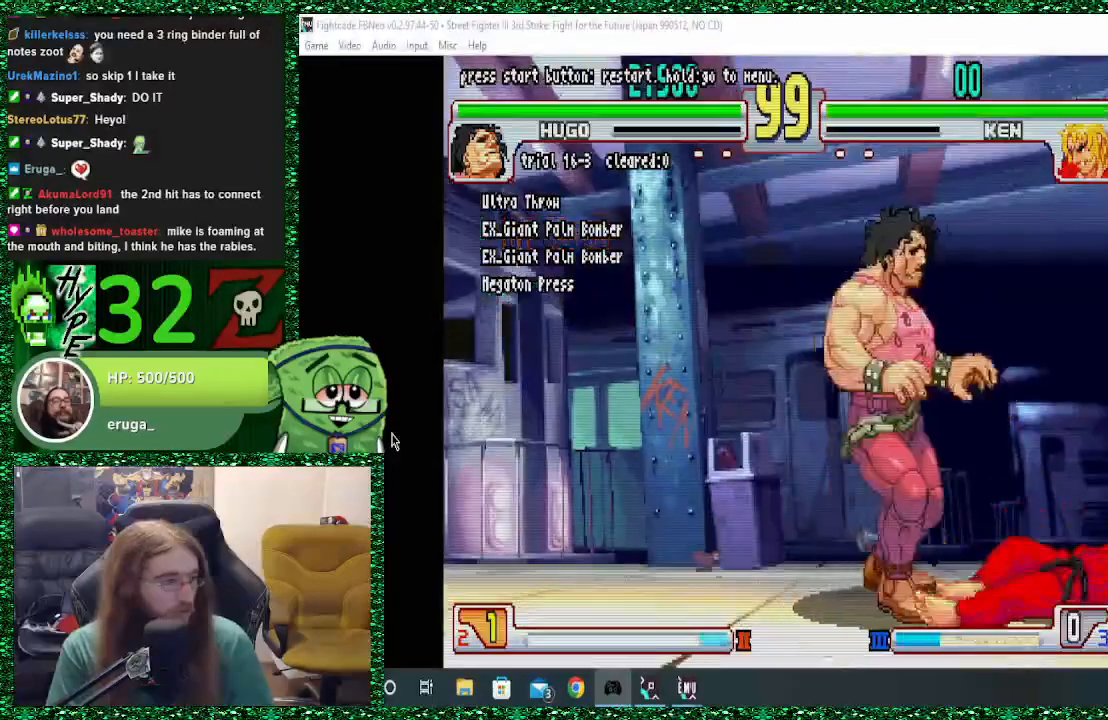
{"dt_ms": 500, "buttons": [], "left_stick": "right", "events": []}
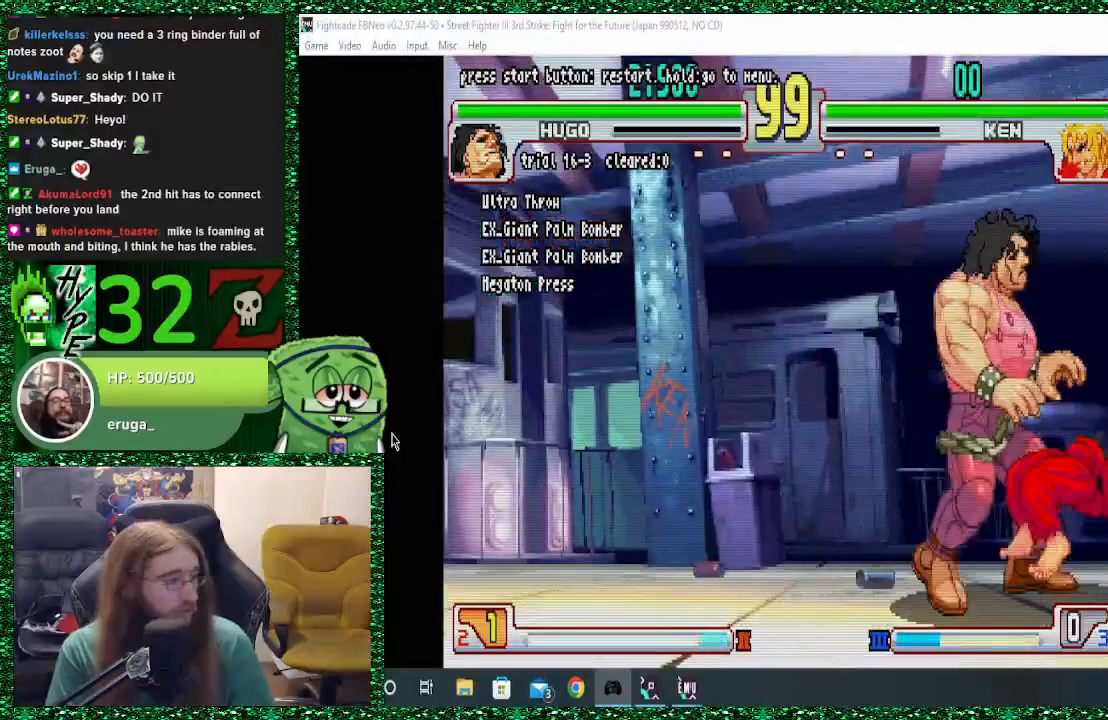
{"dt_ms": 1000, "buttons": [], "left_stick": "center"}
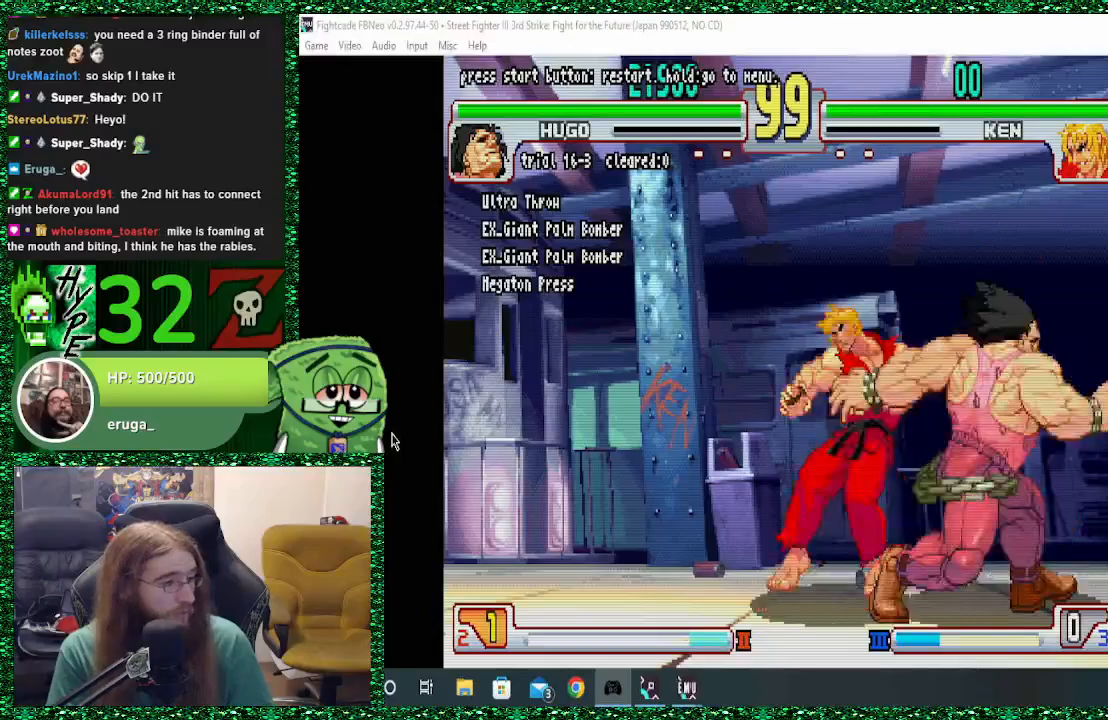
{"dt_ms": 500, "buttons": ["TRIANGLE", "R1"], "left_stick": "center", "events": [[233, "left_stick", "right"], [333, "left_stick", "down"], [433, "R1", "down"], [433, "TRIANGLE", "down"], [467, "left_stick", "center"]]}
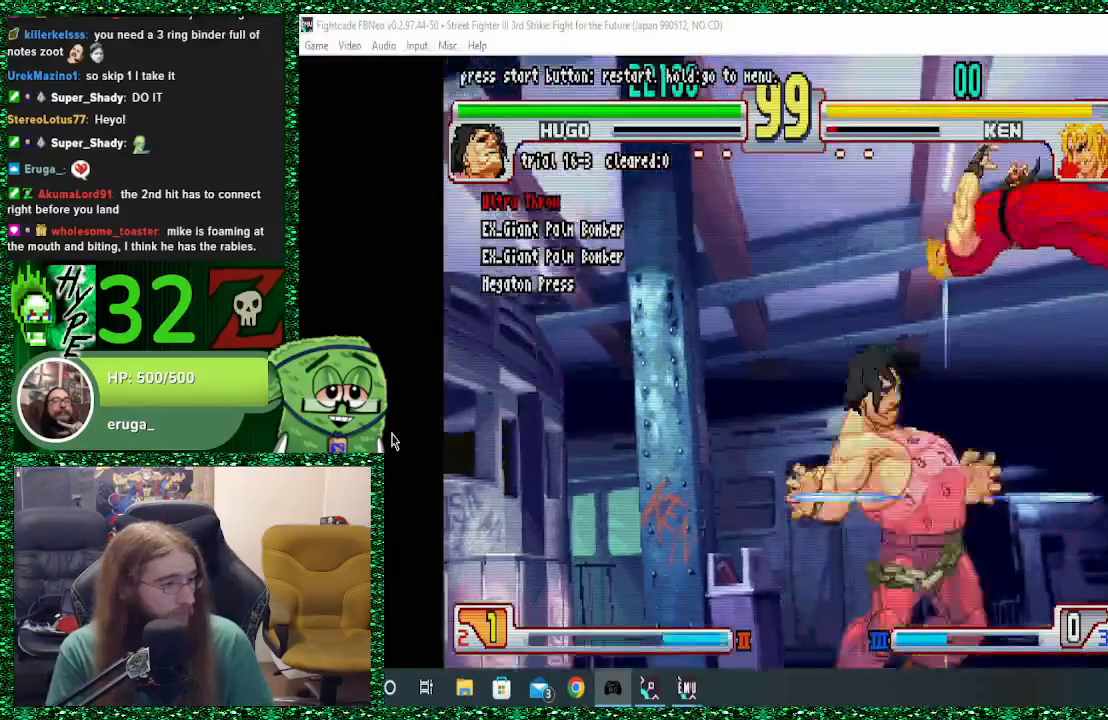
{"dt_ms": 500, "buttons": [], "left_stick": "right", "events": [[33, "R1", "up"], [33, "TRIANGLE", "up"], [500, "left_stick", "right"]]}
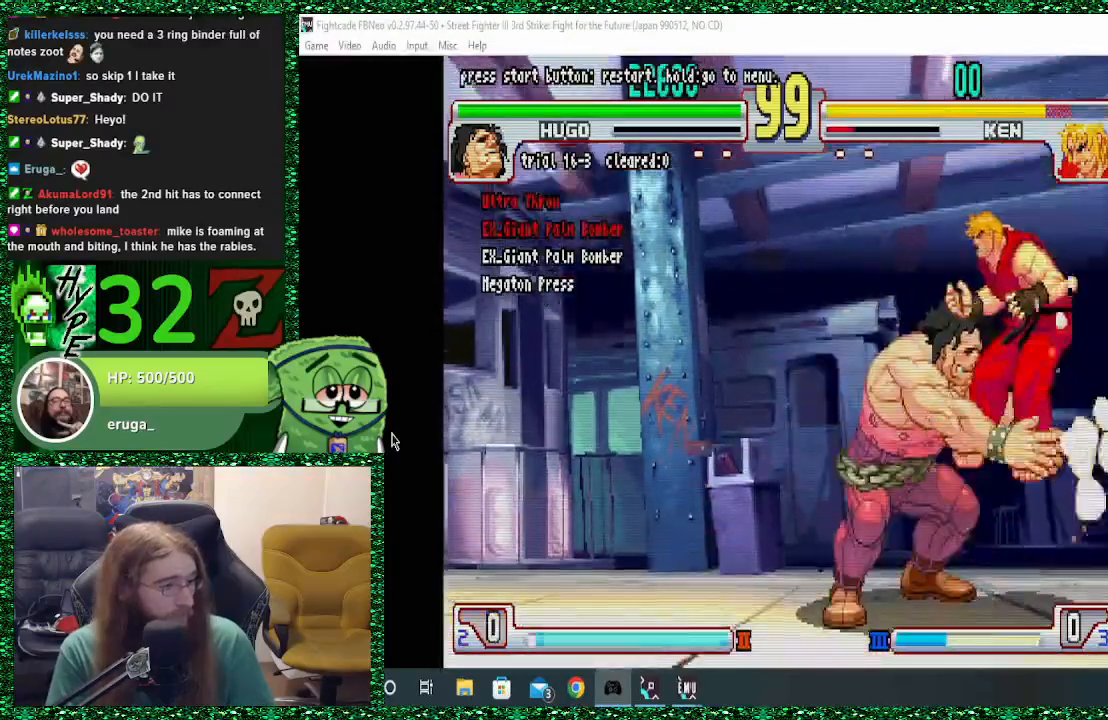
{"dt_ms": 500, "buttons": [], "left_stick": "center", "events": [[133, "left_stick", "down"], [267, "R1", "down"], [267, "TRIANGLE", "down"], [267, "left_stick", "center"], [367, "R1", "up"], [367, "TRIANGLE", "up"]]}
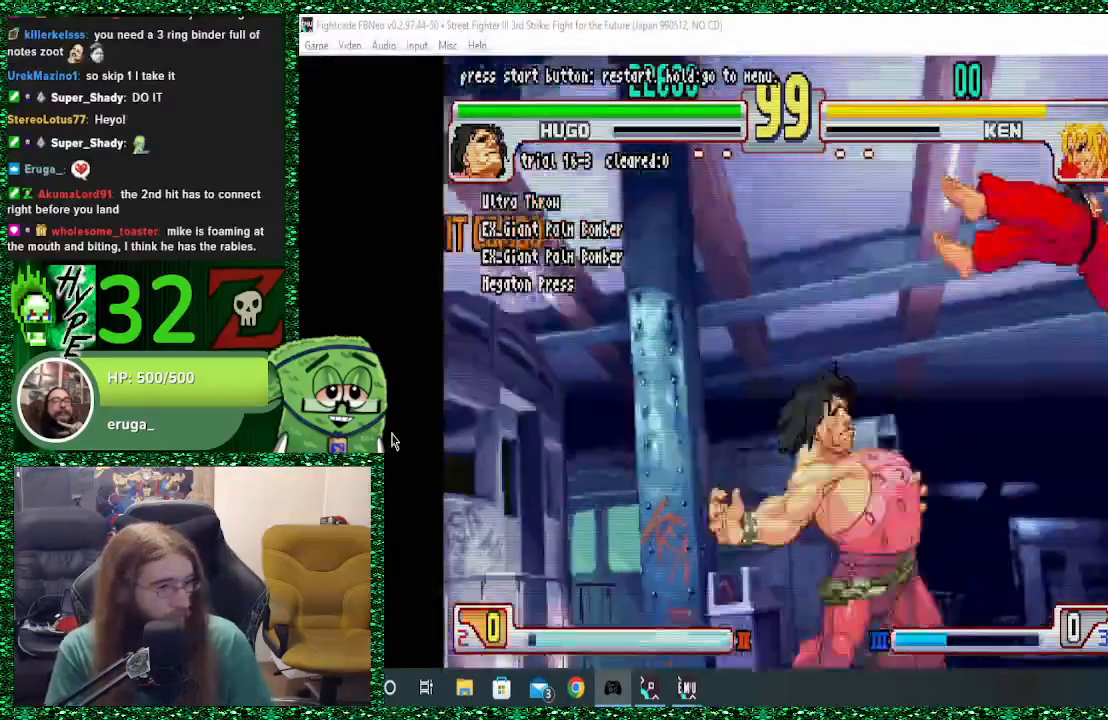
{"dt_ms": 500, "buttons": [], "left_stick": "right", "events": [[433, "left_stick", "right"]]}
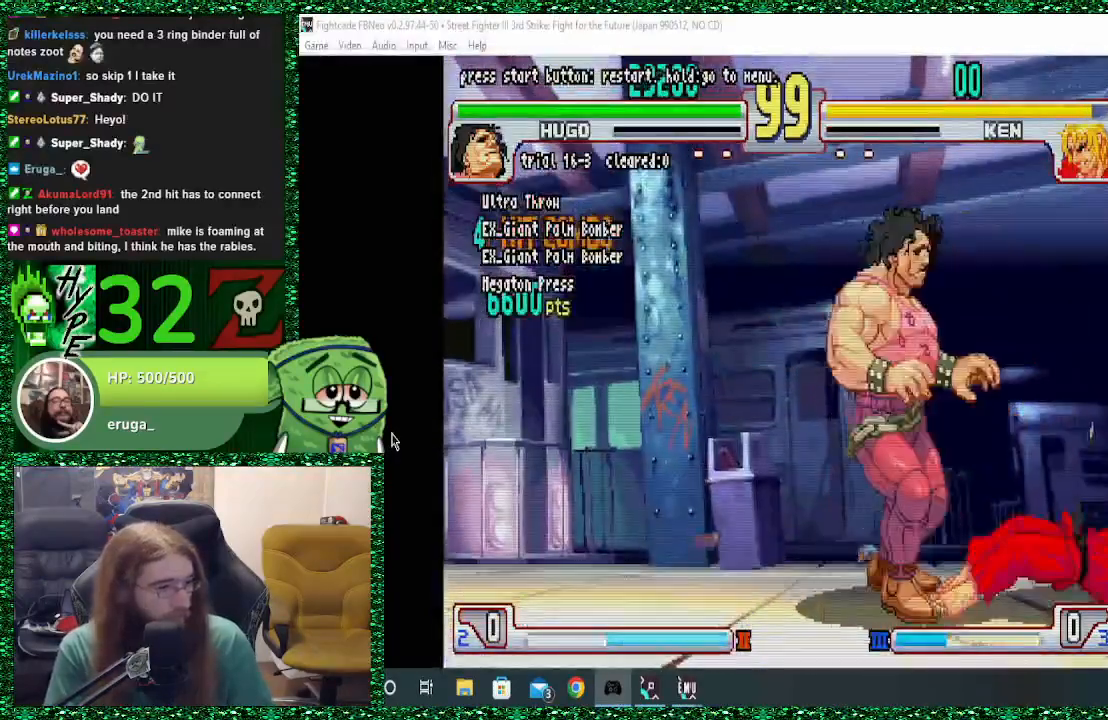
{"dt_ms": 500, "buttons": [], "left_stick": "right", "events": []}
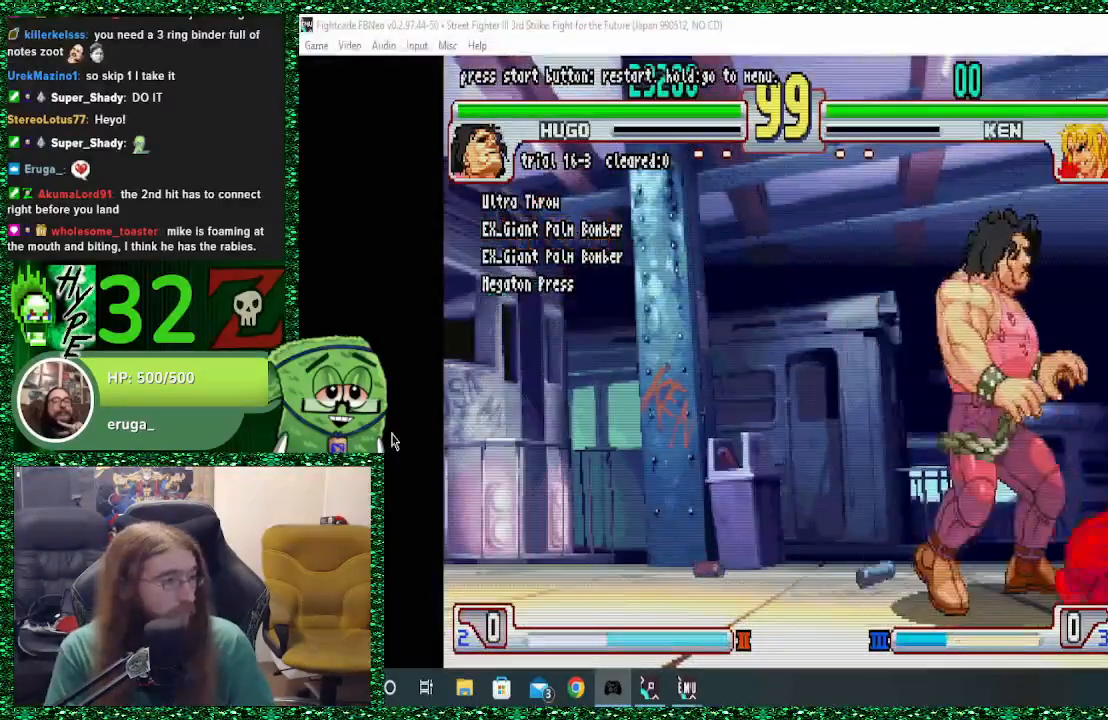
{"dt_ms": 500, "buttons": [], "left_stick": "left"}
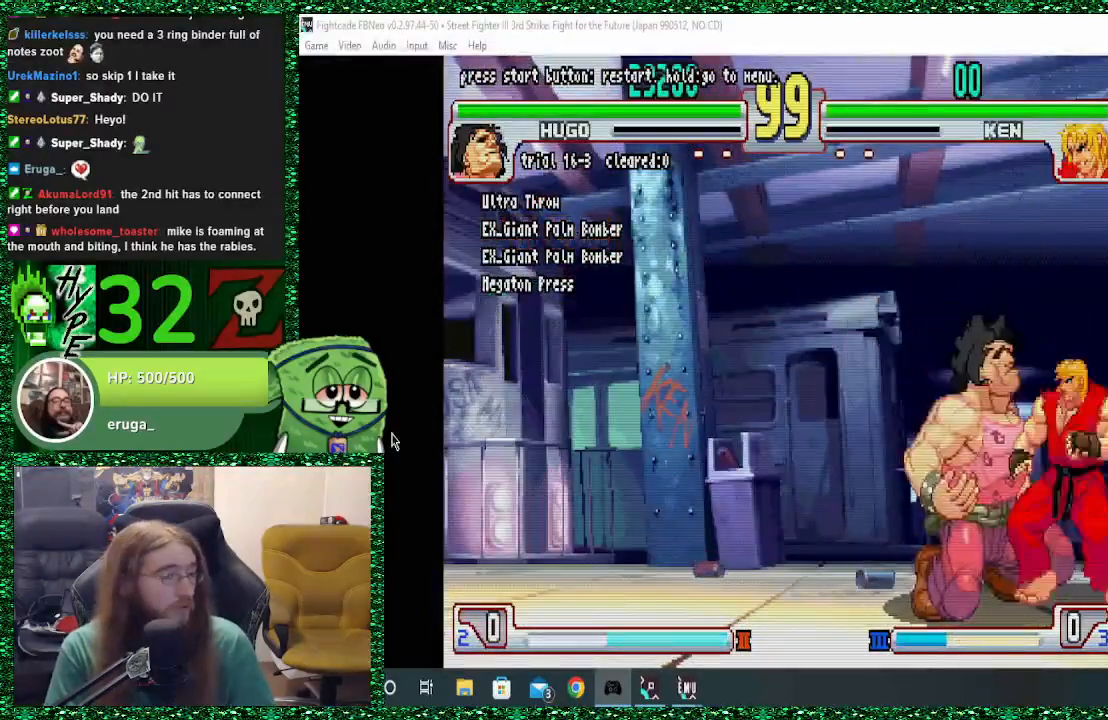
{"dt_ms": 500, "buttons": [], "left_stick": "right", "events": [[33, "CIRCLE", "down"], [67, "left_stick", "center"], [133, "CIRCLE", "up"], [333, "left_stick", "right"]]}
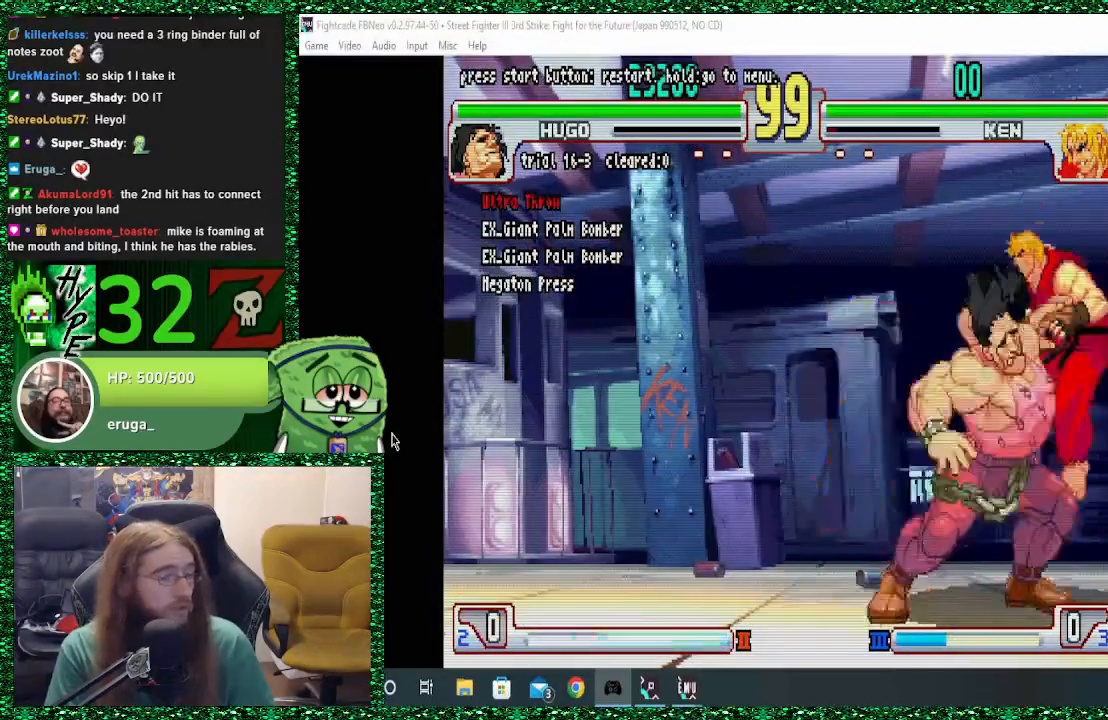
{"dt_ms": 500, "buttons": [], "left_stick": "down-left", "events": [[500, "left_stick", "down-left"]]}
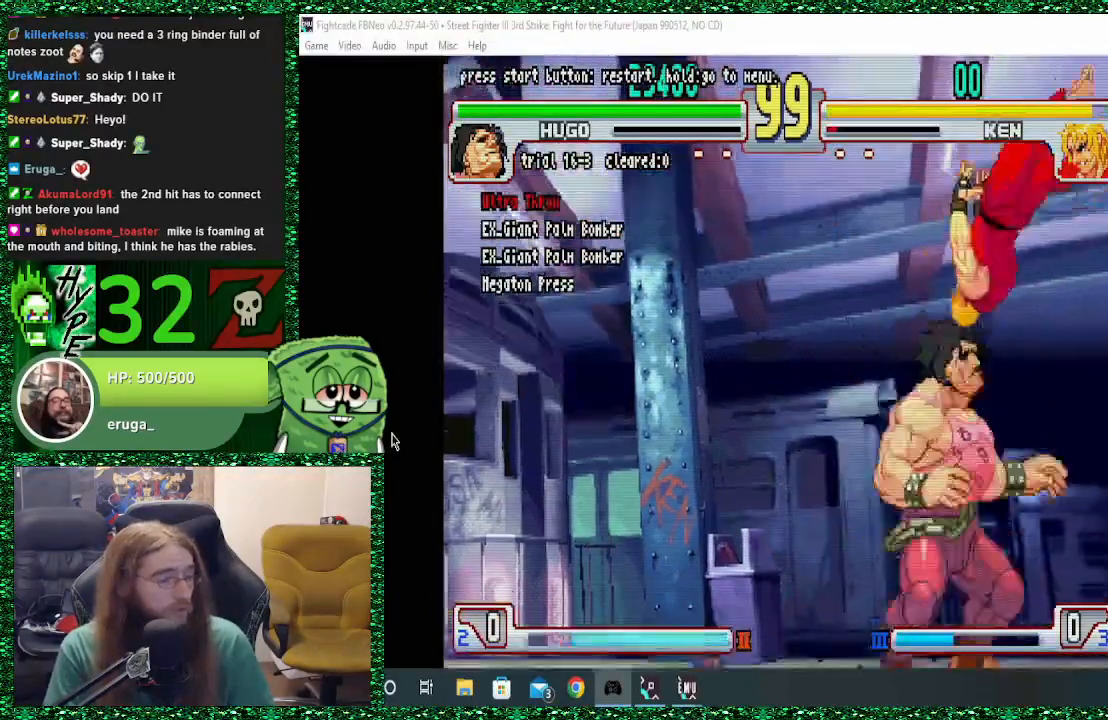
{"dt_ms": 500, "buttons": [], "left_stick": "right", "events": [[67, "R1", "down"], [67, "TRIANGLE", "down"], [67, "left_stick", "center"], [133, "R1", "up"], [133, "TRIANGLE", "up"], [300, "left_stick", "right"]]}
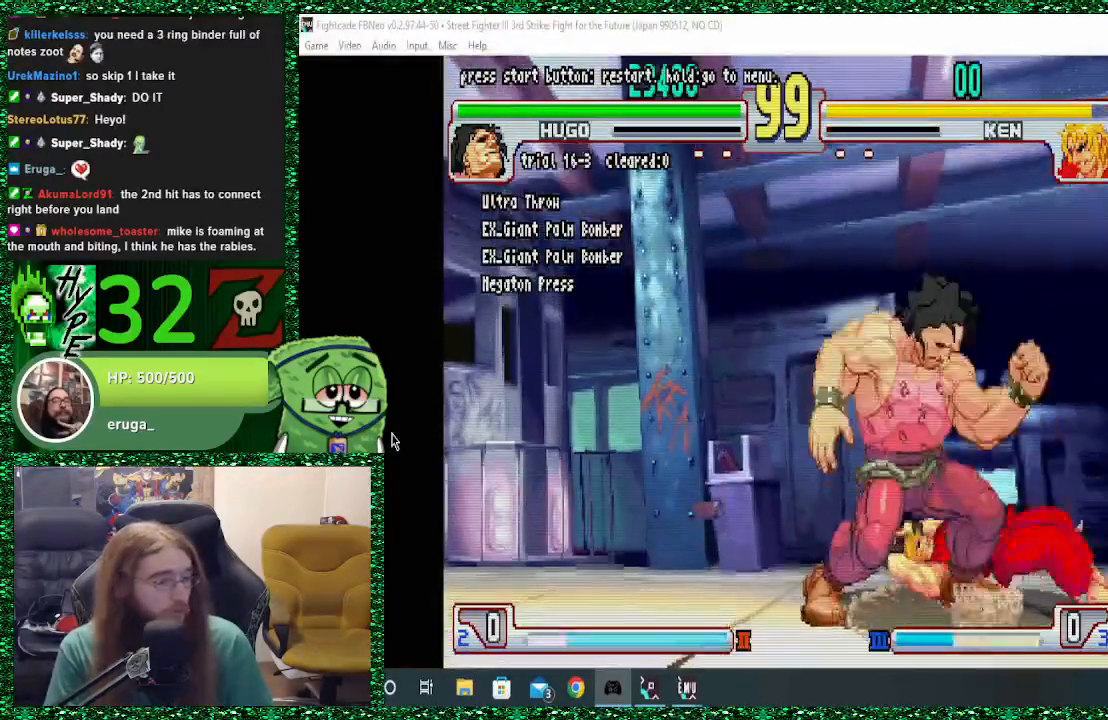
{"dt_ms": 500, "buttons": [], "left_stick": "right", "events": []}
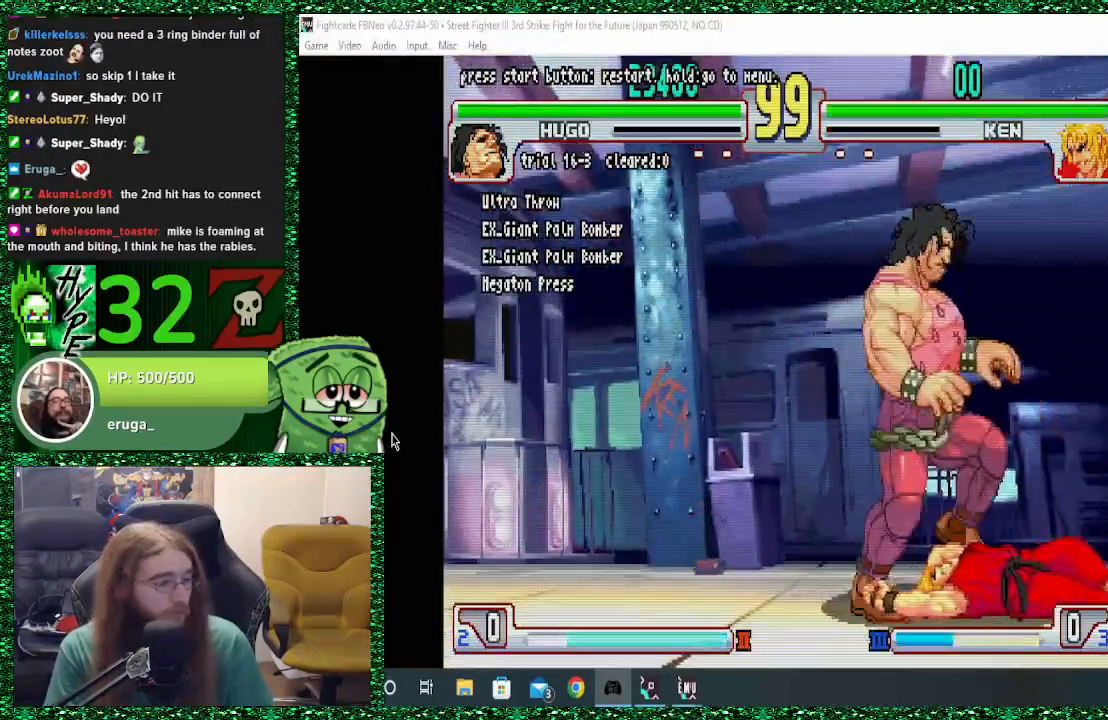
{"dt_ms": 500, "buttons": [], "left_stick": "right", "events": []}
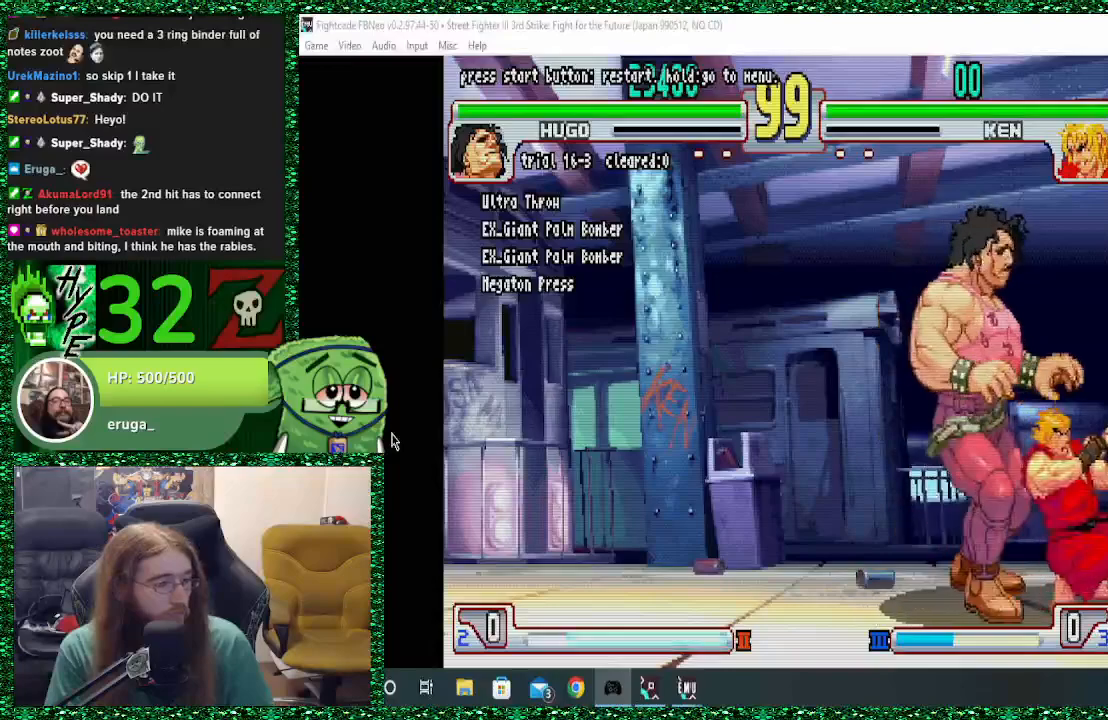
{"dt_ms": 500, "buttons": [], "left_stick": "right", "events": []}